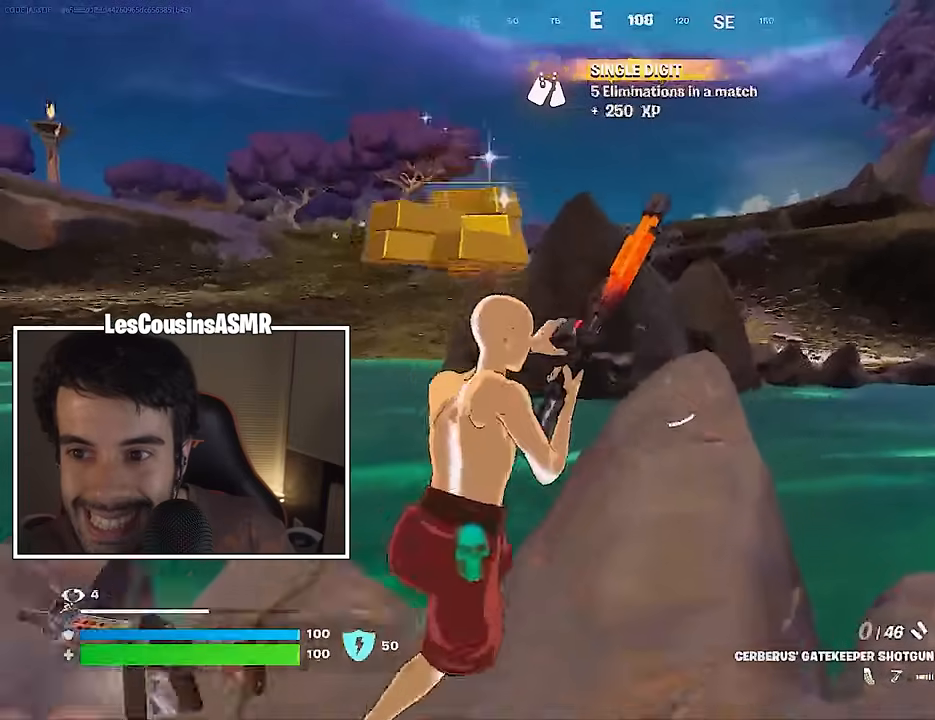
Gameplay with a controller (PlayStation layout); each line is a JSON object with the inputs held at the frame after it. "events" lists button and stick changes between this image and that frame as [ms after this image, input, new state], when the widget could be followed in between.
{"buttons": [], "left_stick": "center", "right_stick": "center", "events": [[33, "R3", "up"], [50, "left_stick", "center"]]}
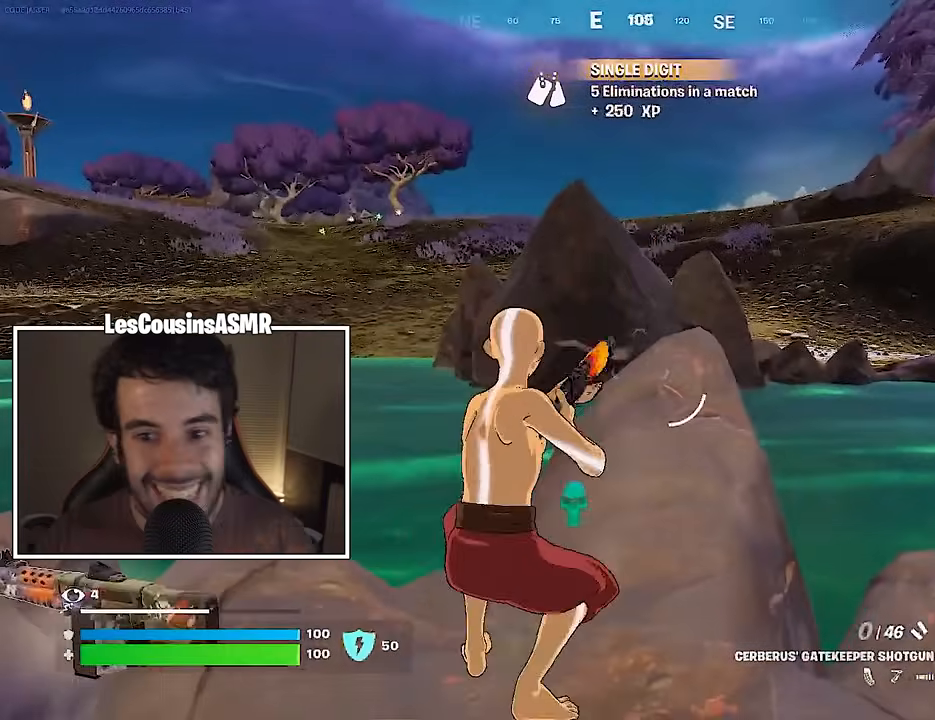
{"buttons": [], "left_stick": "up", "right_stick": "center", "events": [[67, "left_stick", "up-right"], [200, "L3", "down"], [317, "L3", "up"], [317, "left_stick", "up"]]}
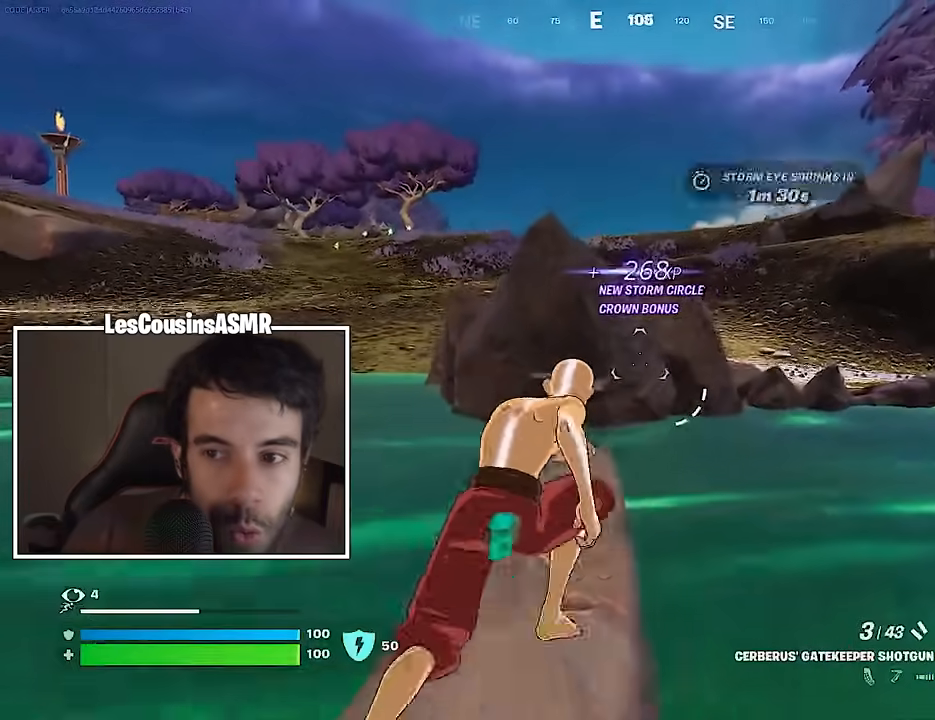
{"buttons": [], "left_stick": "up", "right_stick": "down", "events": [[50, "CROSS", "down"], [117, "CROSS", "up"], [233, "right_stick", "up-left"], [333, "CROSS", "down"], [333, "right_stick", "center"], [400, "CROSS", "up"], [417, "right_stick", "down"]]}
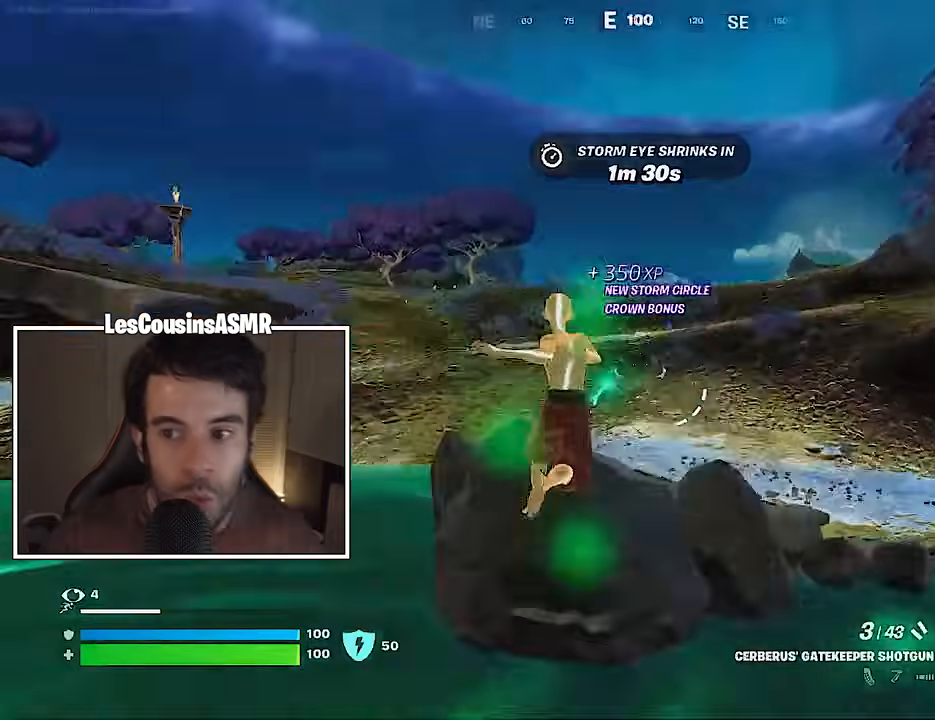
{"buttons": [], "left_stick": "center", "right_stick": "center", "events": [[50, "right_stick", "center"], [250, "right_stick", "up"], [300, "left_stick", "center"], [317, "R3", "down"], [333, "right_stick", "center"], [383, "R3", "up"]]}
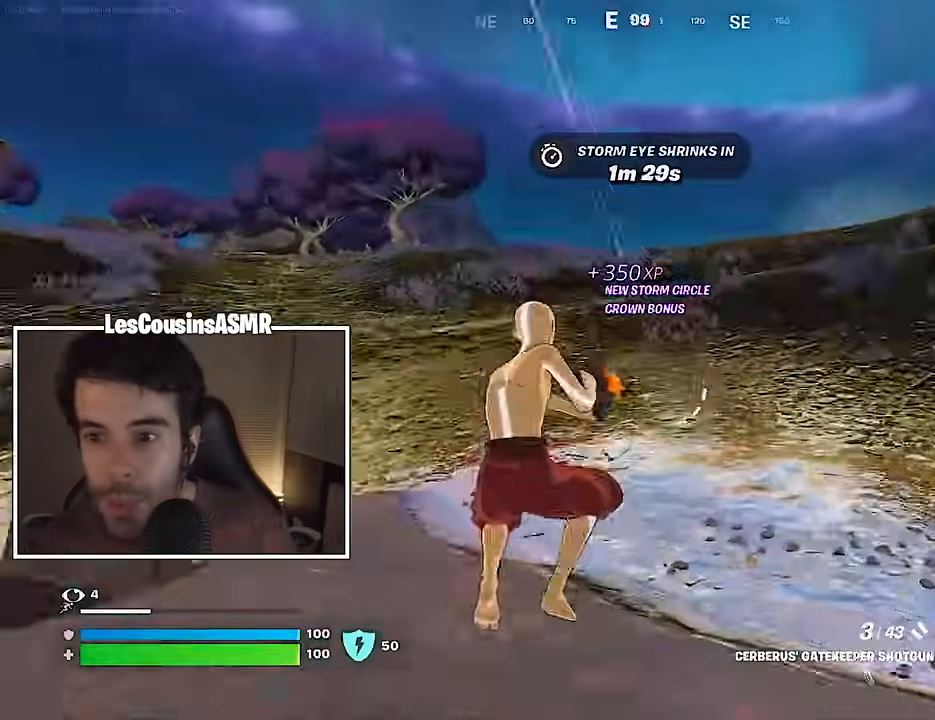
{"buttons": ["L2"], "left_stick": "center", "right_stick": "up-left", "events": [[150, "right_stick", "up"], [217, "L2", "down"], [483, "right_stick", "up-left"]]}
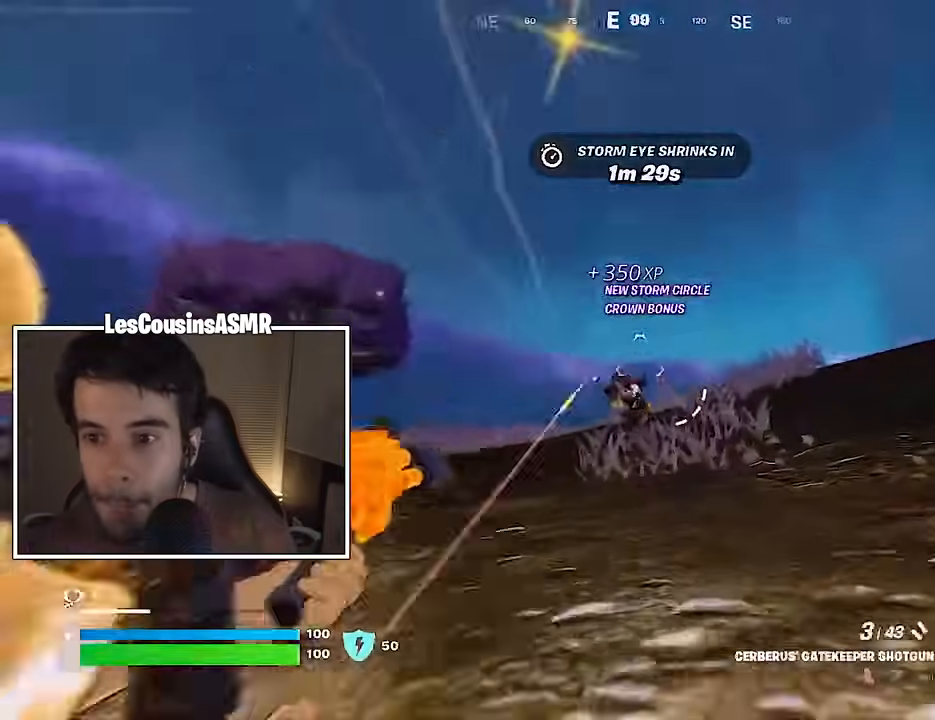
{"buttons": ["R3"], "left_stick": "left", "right_stick": "down-right", "events": [[183, "right_stick", "center"], [200, "R2", "down"], [267, "L2", "up"], [300, "R2", "up"], [333, "right_stick", "down-right"], [433, "left_stick", "left"], [467, "R3", "down"]]}
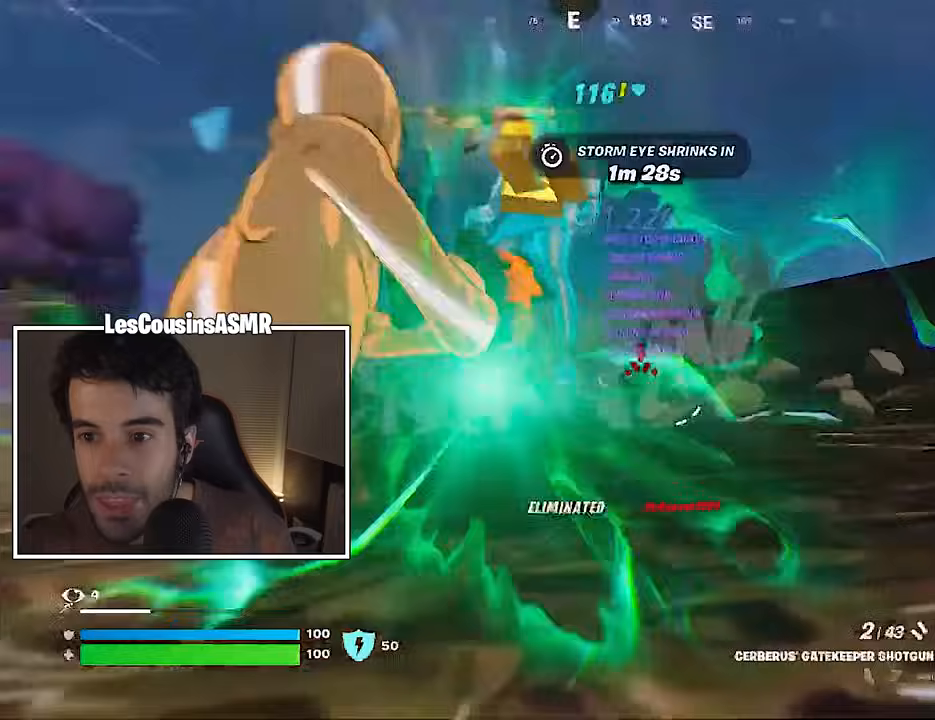
{"buttons": [], "left_stick": "up", "right_stick": "down-left", "events": [[50, "R3", "up"], [50, "left_stick", "down-left"], [233, "right_stick", "center"], [317, "right_stick", "down-left"], [333, "left_stick", "up-left"], [350, "L3", "down"], [433, "L3", "up"], [433, "left_stick", "up"]]}
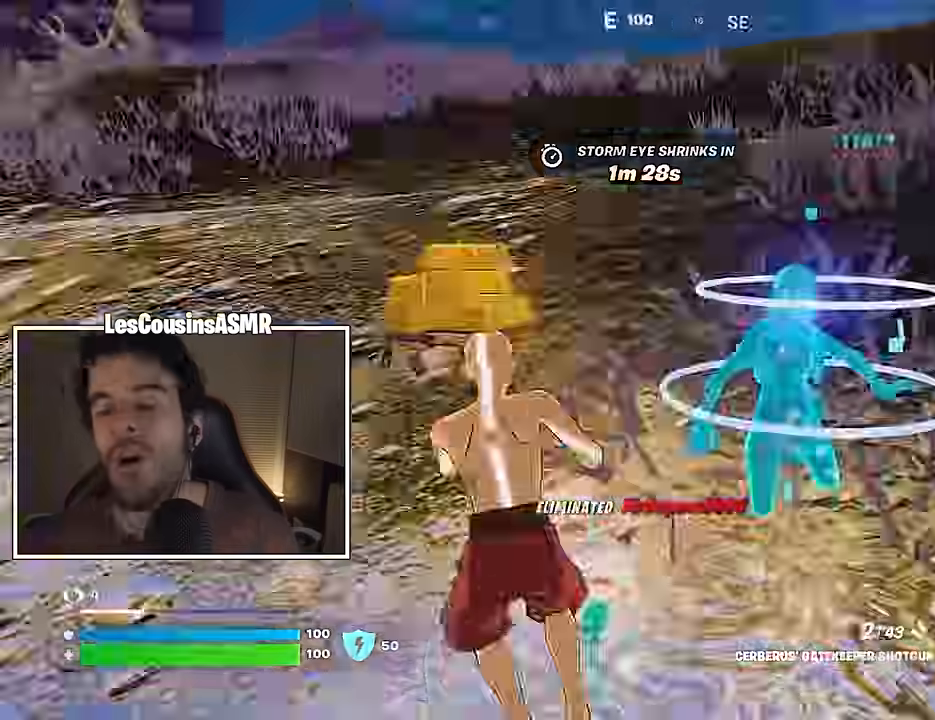
{"buttons": [], "left_stick": "up-right", "right_stick": "center", "events": [[17, "right_stick", "left"], [133, "left_stick", "up-right"], [267, "right_stick", "center"]]}
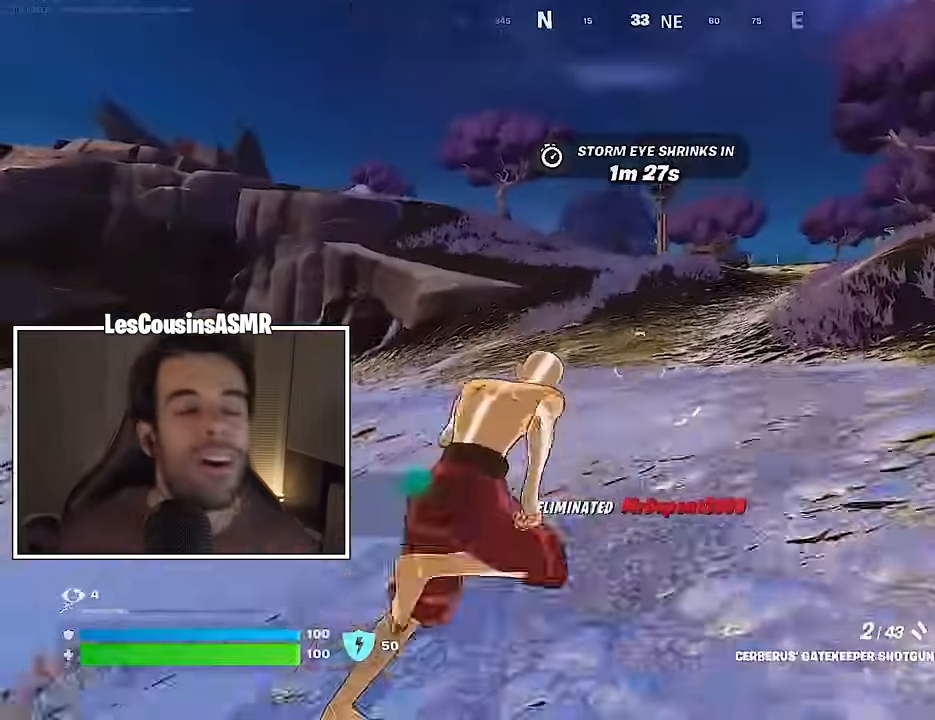
{"buttons": [], "left_stick": "up-right", "right_stick": "center", "events": []}
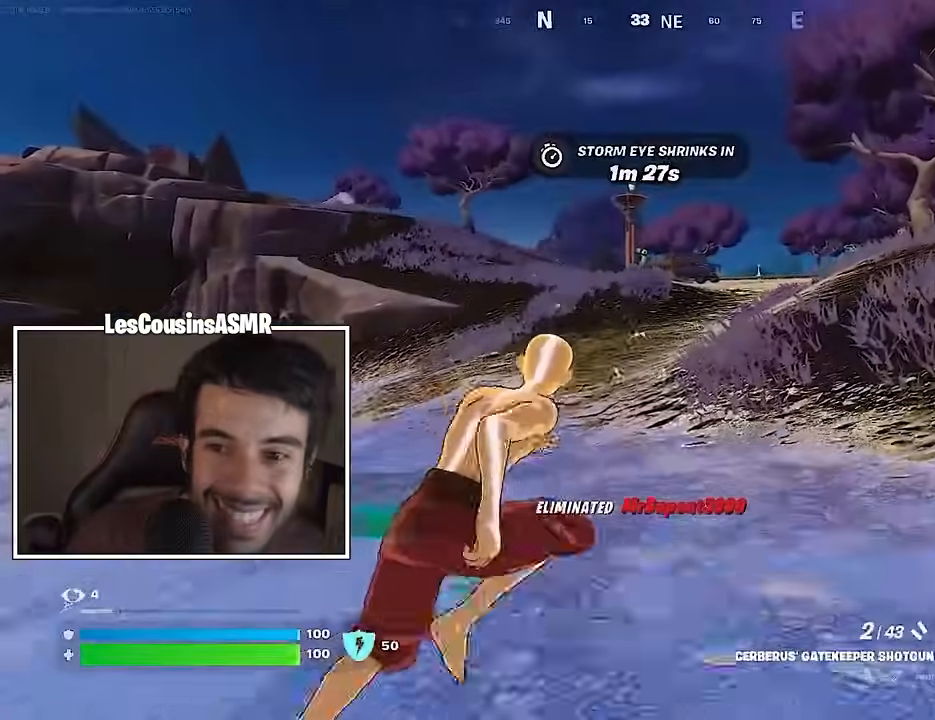
{"buttons": ["CROSS"], "left_stick": "up", "right_stick": "center", "events": [[267, "left_stick", "up"], [333, "CROSS", "down"]]}
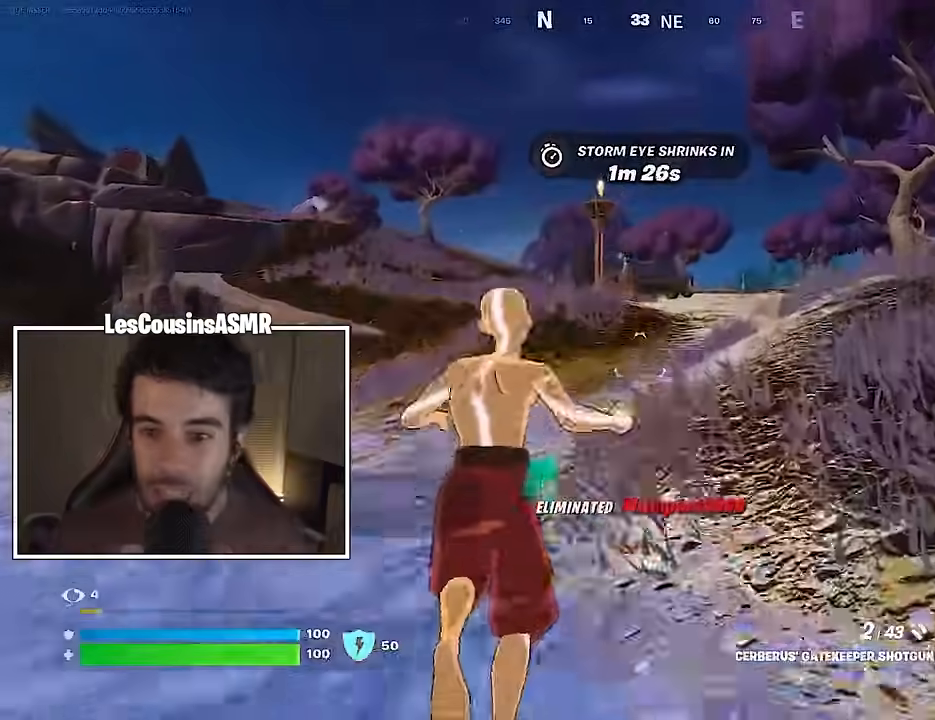
{"buttons": [], "left_stick": "center", "right_stick": "center", "events": [[50, "CROSS", "up"], [117, "CROSS", "down"], [200, "CROSS", "up"], [350, "R3", "down"], [433, "R3", "up"], [450, "left_stick", "center"]]}
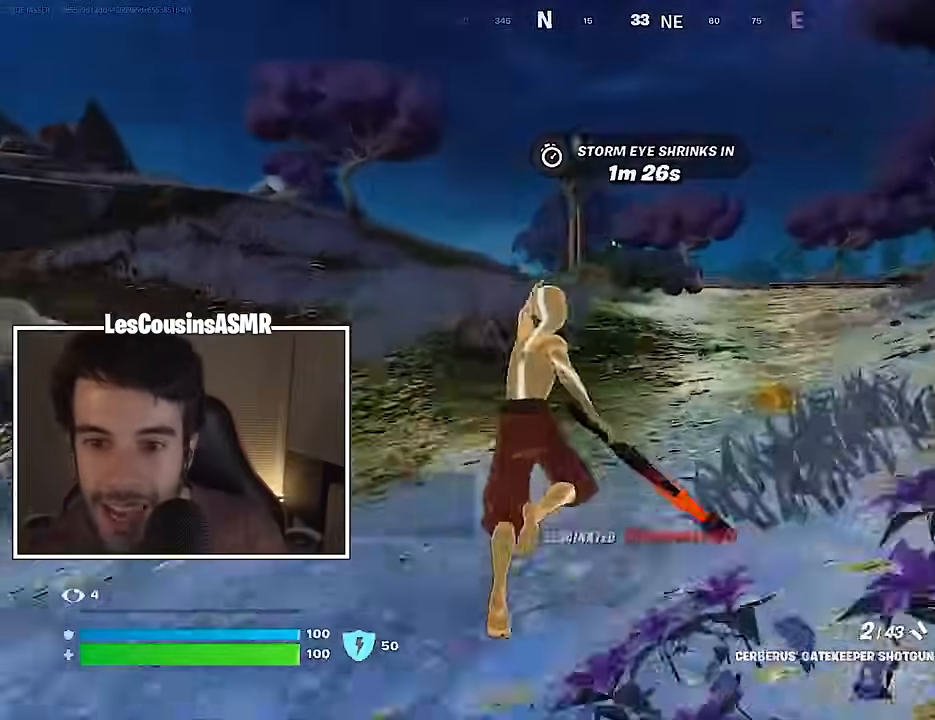
{"buttons": [], "left_stick": "up", "right_stick": "center", "events": [[133, "left_stick", "up-right"], [233, "CROSS", "down"], [317, "CROSS", "up"], [417, "SQUARE", "down"], [433, "left_stick", "up"], [483, "SQUARE", "up"]]}
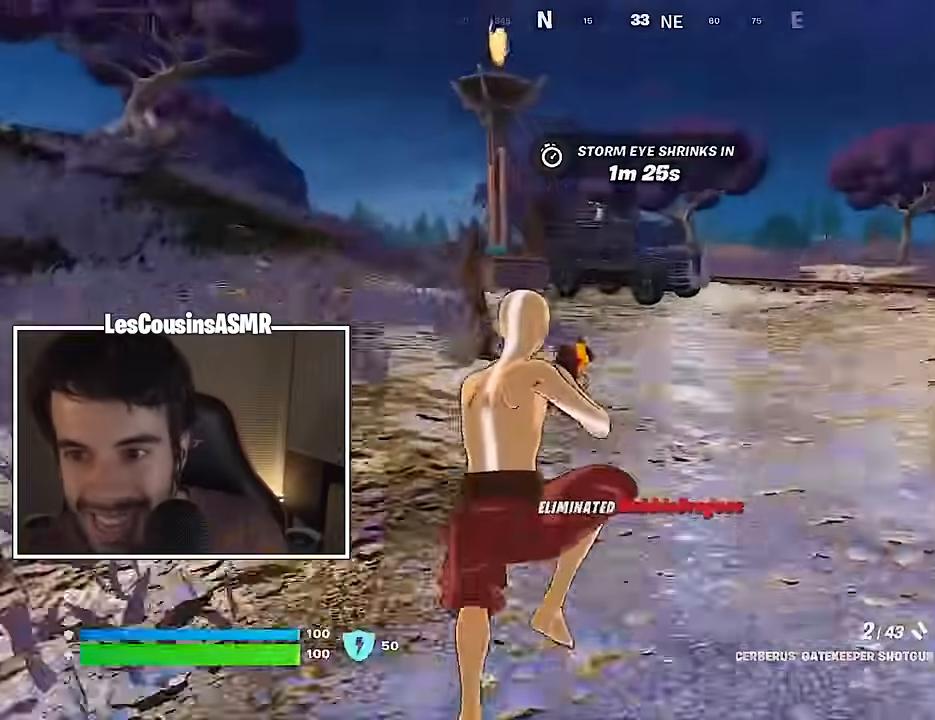
{"buttons": [], "left_stick": "up", "right_stick": "center", "events": [[83, "R3", "down"], [150, "R3", "up"], [283, "right_stick", "right"], [433, "right_stick", "center"]]}
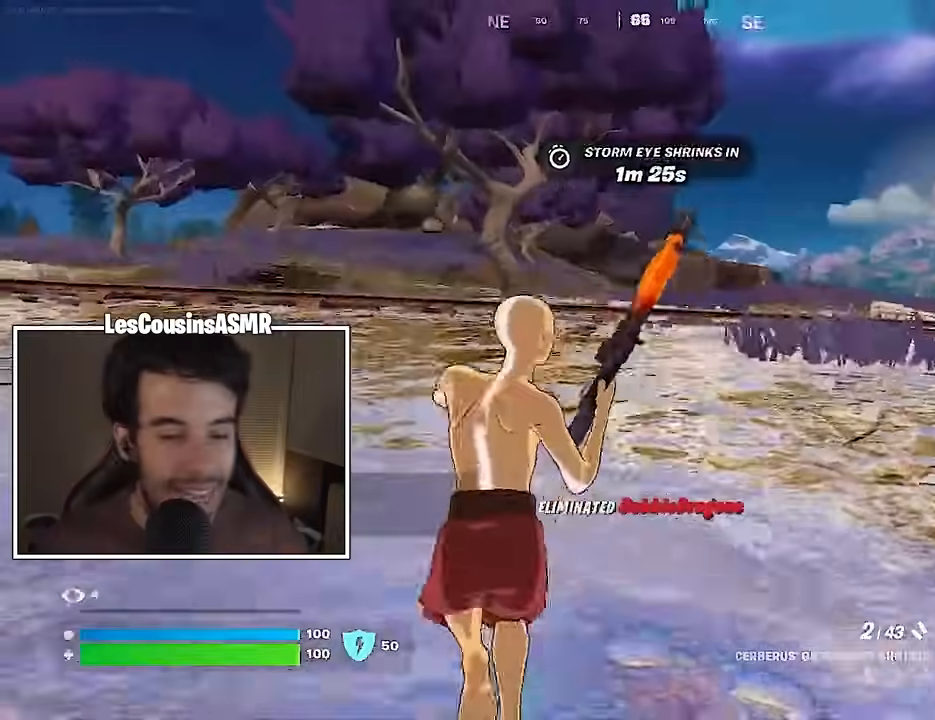
{"buttons": [], "left_stick": "up", "right_stick": "left", "events": [[50, "CROSS", "down"], [200, "CROSS", "up"], [300, "CROSS", "down"], [383, "CROSS", "up"], [417, "right_stick", "left"]]}
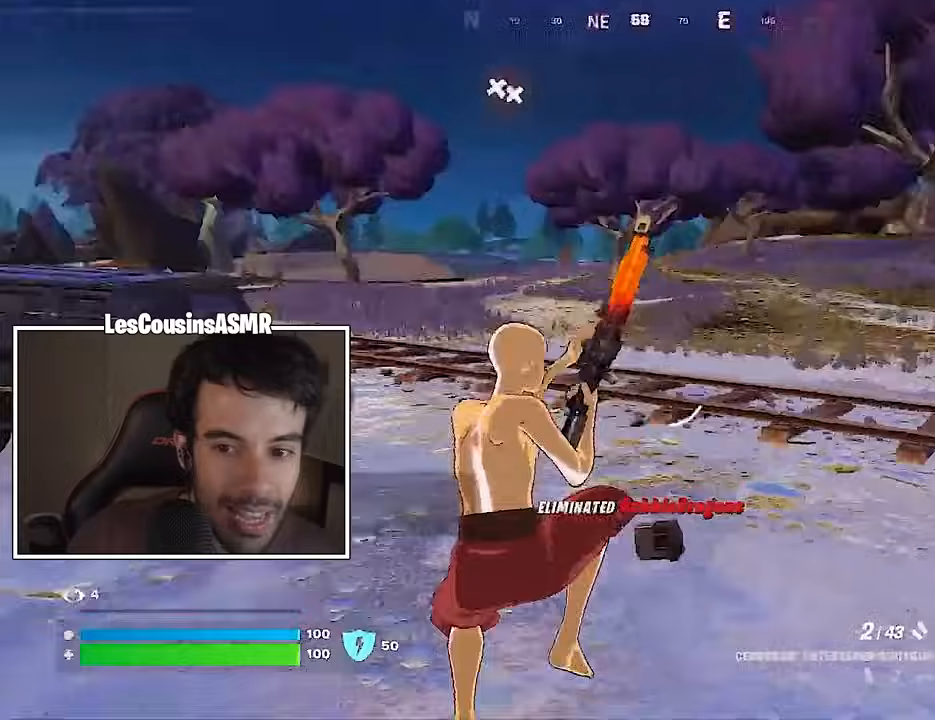
{"buttons": [], "left_stick": "up", "right_stick": "center", "events": [[133, "right_stick", "center"]]}
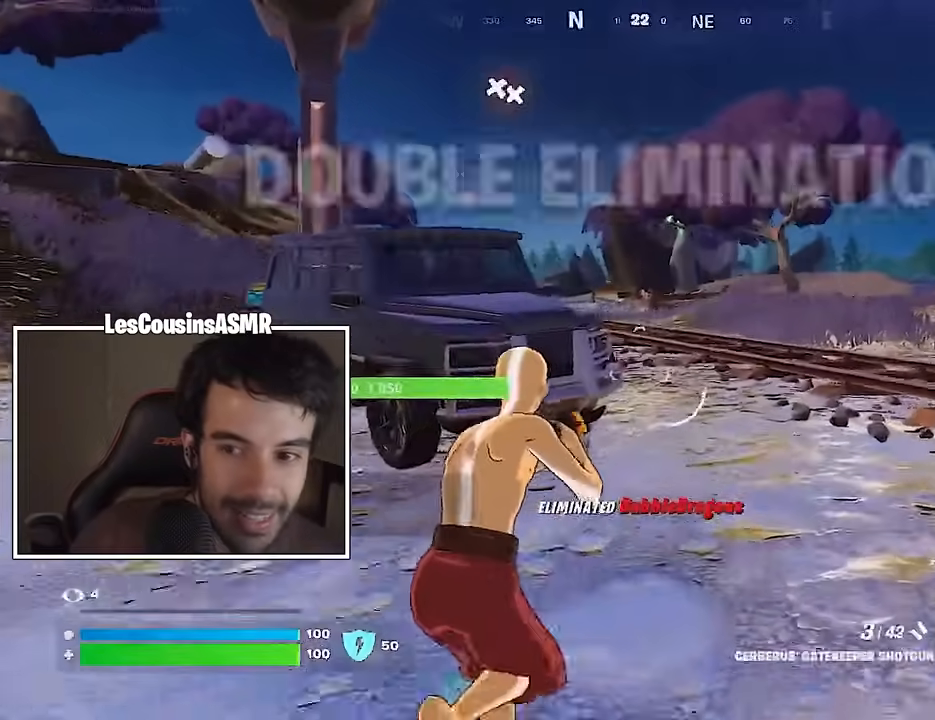
{"buttons": [], "left_stick": "up", "right_stick": "center", "events": [[50, "R1", "down"], [167, "R1", "up"], [350, "CROSS", "down"], [383, "SQUARE", "down"], [400, "CROSS", "up"], [450, "SQUARE", "up"]]}
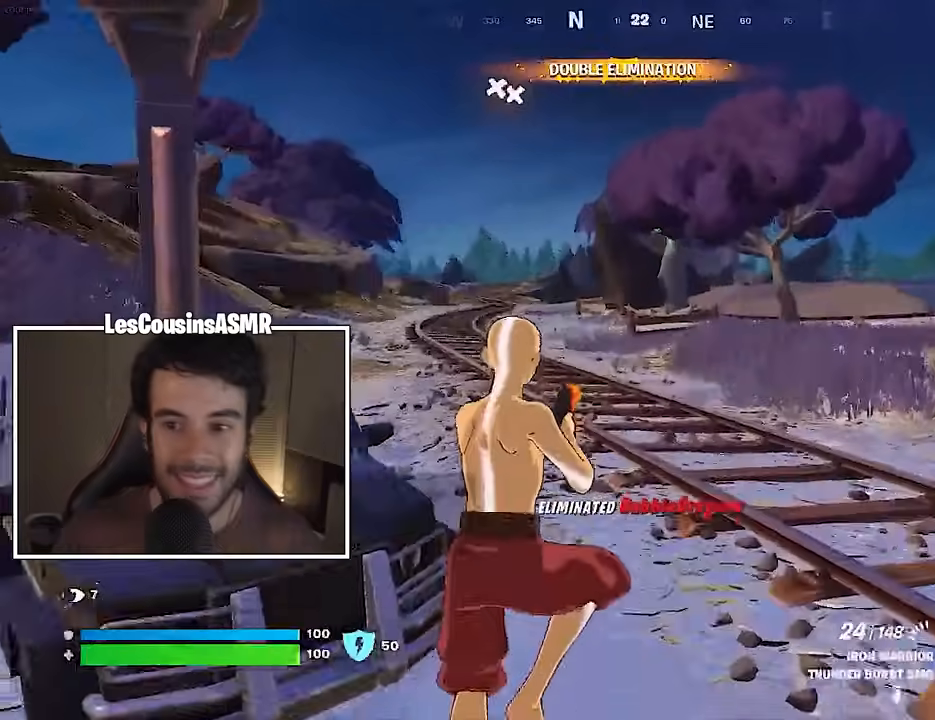
{"buttons": [], "left_stick": "up-left", "right_stick": "right", "events": [[17, "SQUARE", "down"], [83, "SQUARE", "up"], [283, "right_stick", "right"], [367, "left_stick", "up-left"]]}
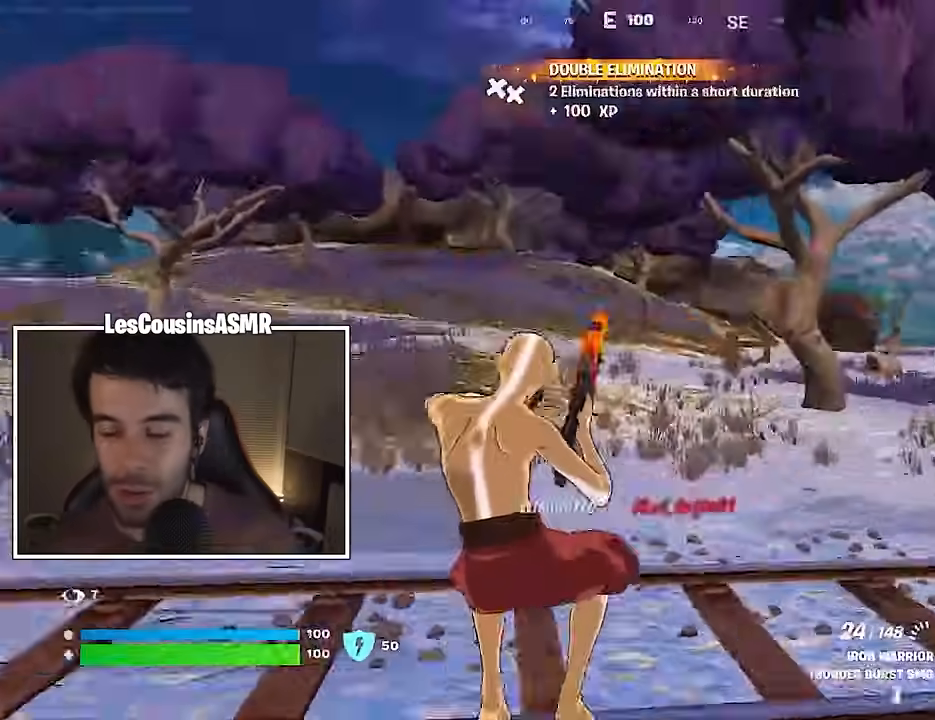
{"buttons": [], "left_stick": "down", "right_stick": "center", "events": [[100, "left_stick", "left"], [233, "CROSS", "down"], [267, "left_stick", "down"], [283, "CROSS", "up"], [317, "right_stick", "center"]]}
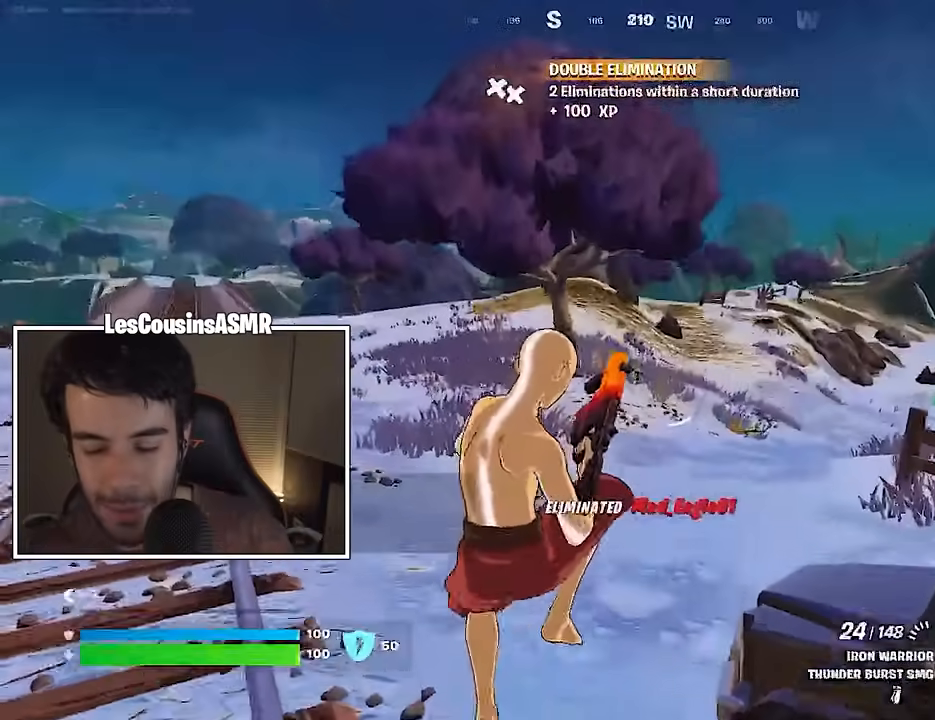
{"buttons": [], "left_stick": "up", "right_stick": "center", "events": [[183, "right_stick", "right"], [250, "left_stick", "right"], [300, "left_stick", "up-right"], [417, "left_stick", "up"], [483, "right_stick", "center"]]}
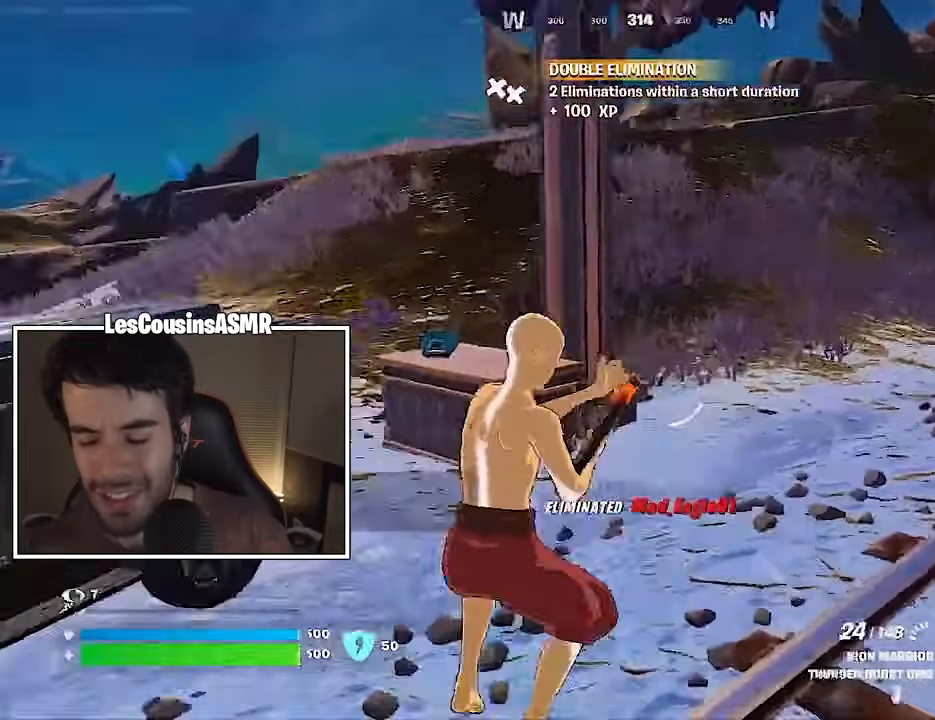
{"buttons": [], "left_stick": "up", "right_stick": "center", "events": [[183, "right_stick", "left"], [333, "right_stick", "center"]]}
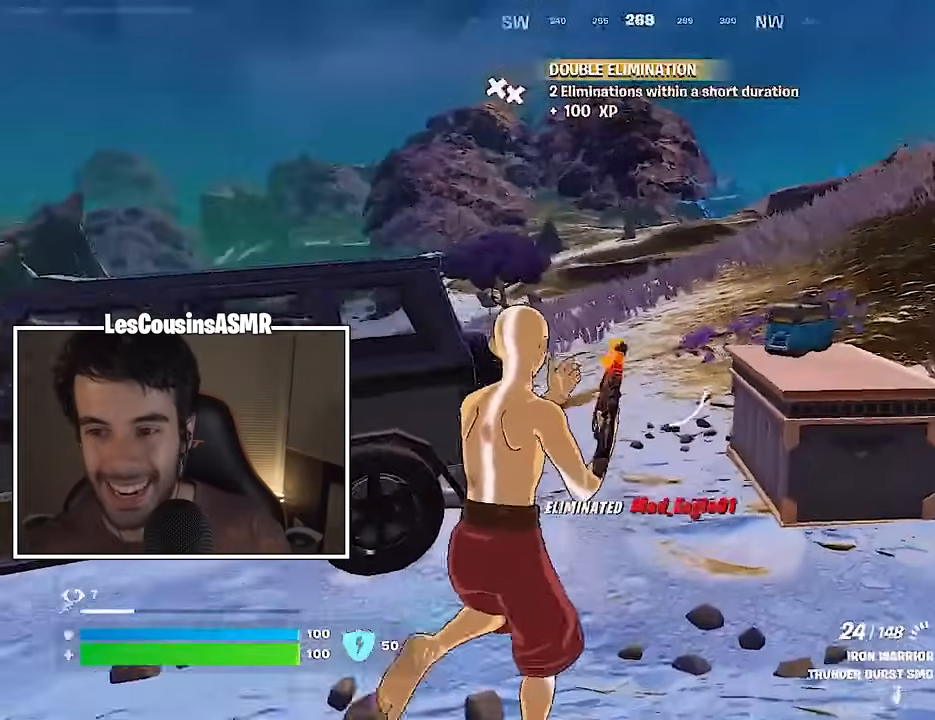
{"buttons": ["SQUARE"], "left_stick": "up", "right_stick": "center", "events": [[100, "right_stick", "up-right"], [150, "right_stick", "center"], [417, "SQUARE", "down"]]}
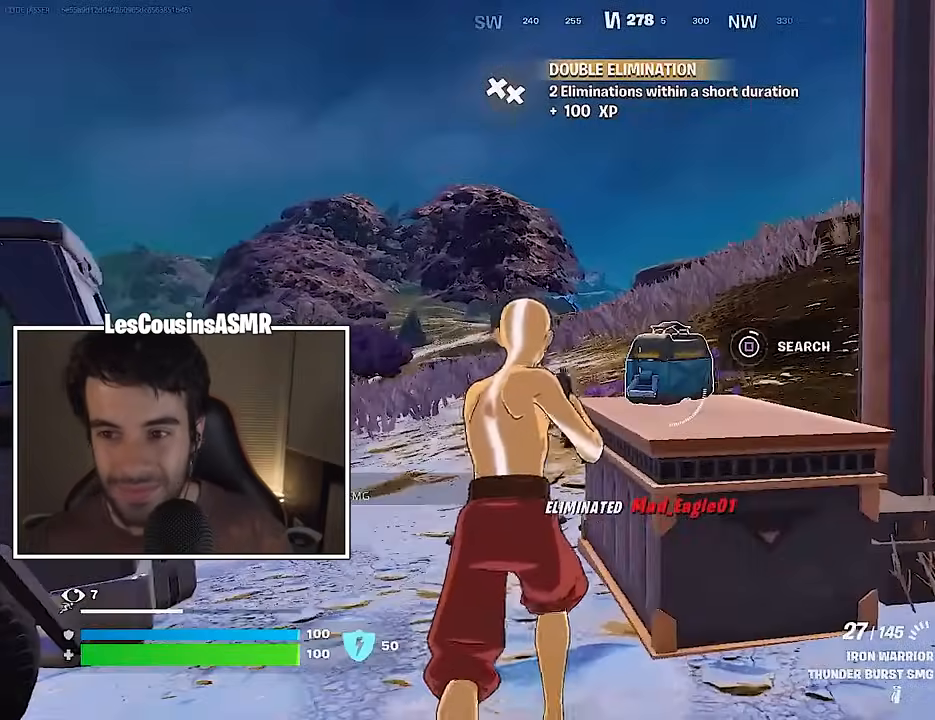
{"buttons": [], "left_stick": "up", "right_stick": "center", "events": [[17, "SQUARE", "up"]]}
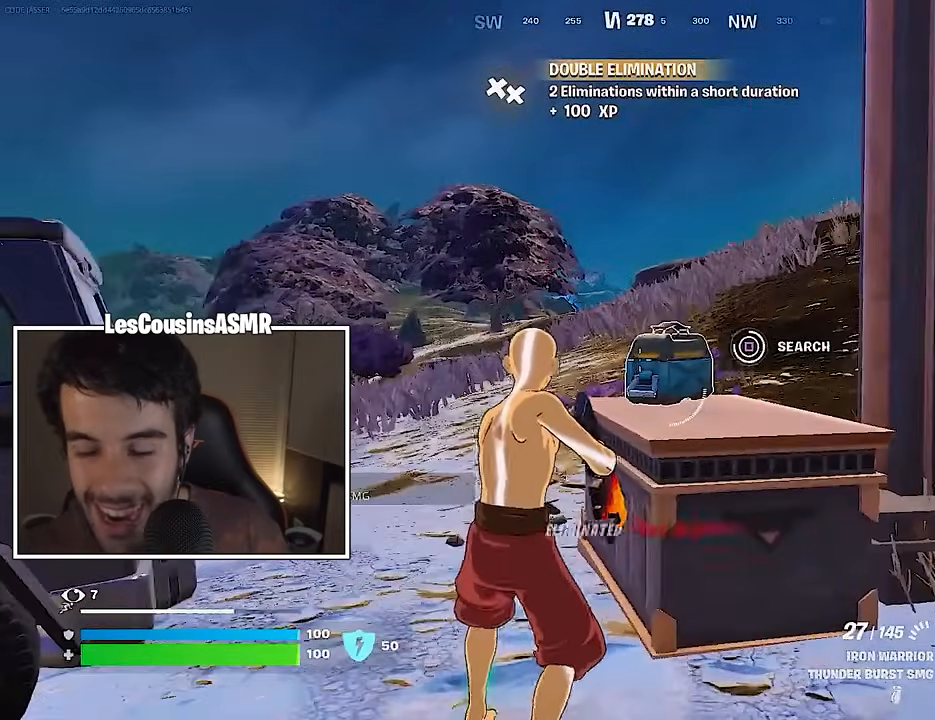
{"buttons": [], "left_stick": "up", "right_stick": "center", "events": [[400, "L1", "down"], [433, "TRIANGLE", "down"], [483, "L1", "up"], [500, "TRIANGLE", "up"]]}
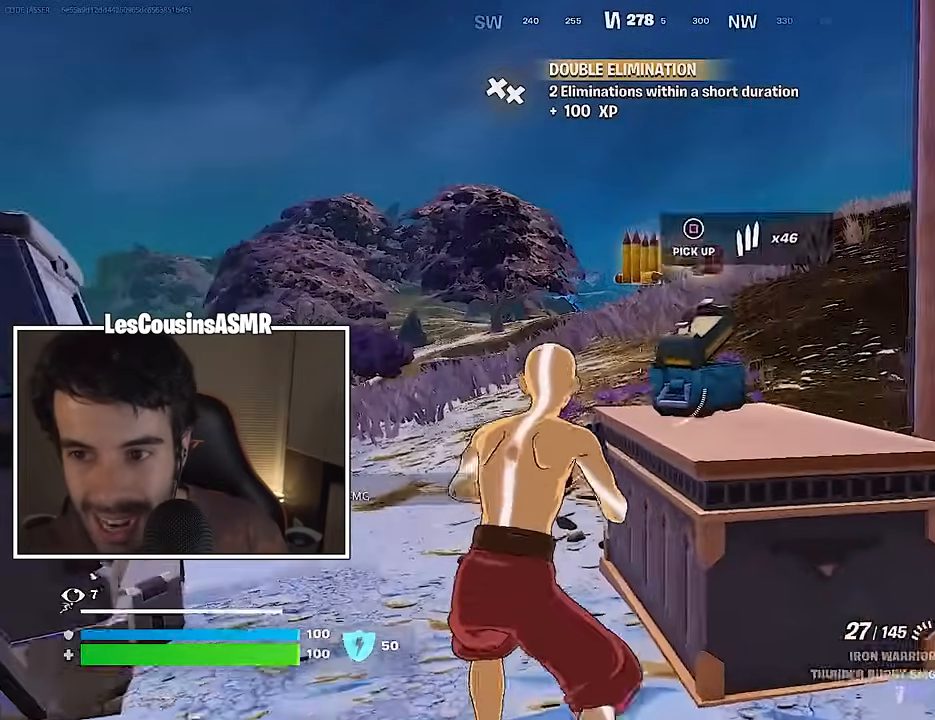
{"buttons": [], "left_stick": "up", "right_stick": "right", "events": [[150, "right_stick", "right"]]}
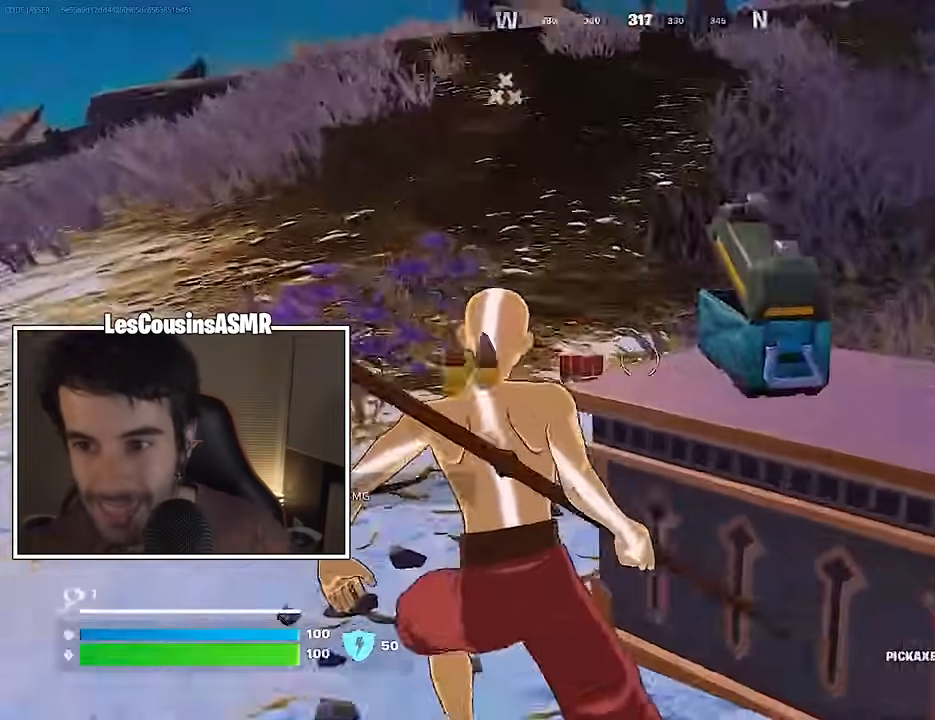
{"buttons": [], "left_stick": "up-left", "right_stick": "right", "events": [[67, "L3", "down"], [167, "L3", "up"], [200, "right_stick", "up-right"], [250, "R1", "down"], [333, "right_stick", "right"], [350, "R1", "up"], [383, "L1", "down"], [467, "L1", "up"], [483, "left_stick", "up-left"]]}
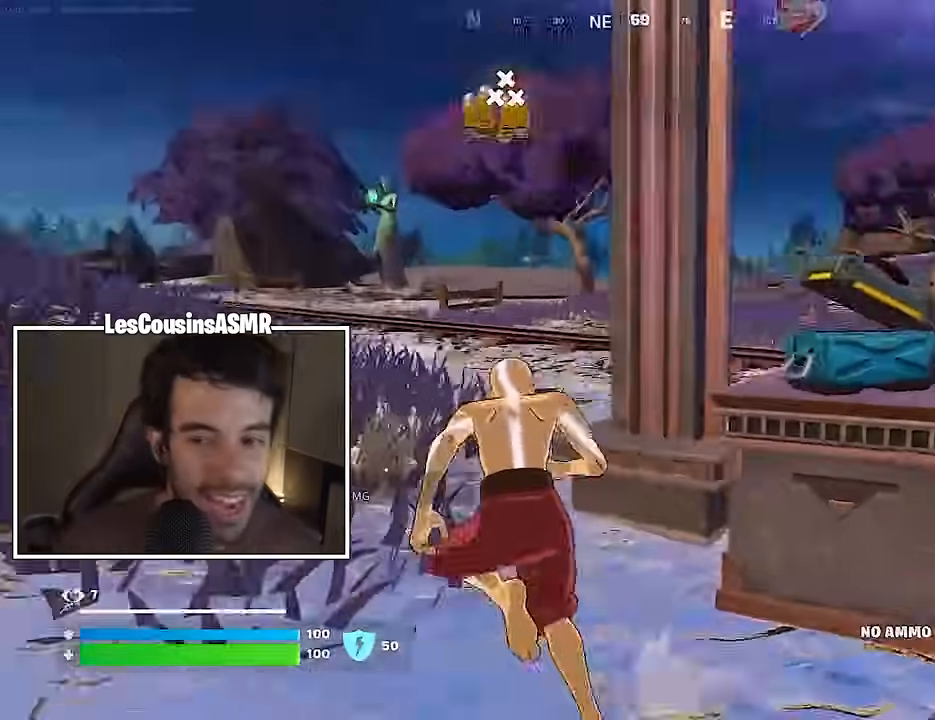
{"buttons": [], "left_stick": "up-left", "right_stick": "center", "events": [[83, "right_stick", "center"], [217, "right_stick", "right"], [350, "right_stick", "center"]]}
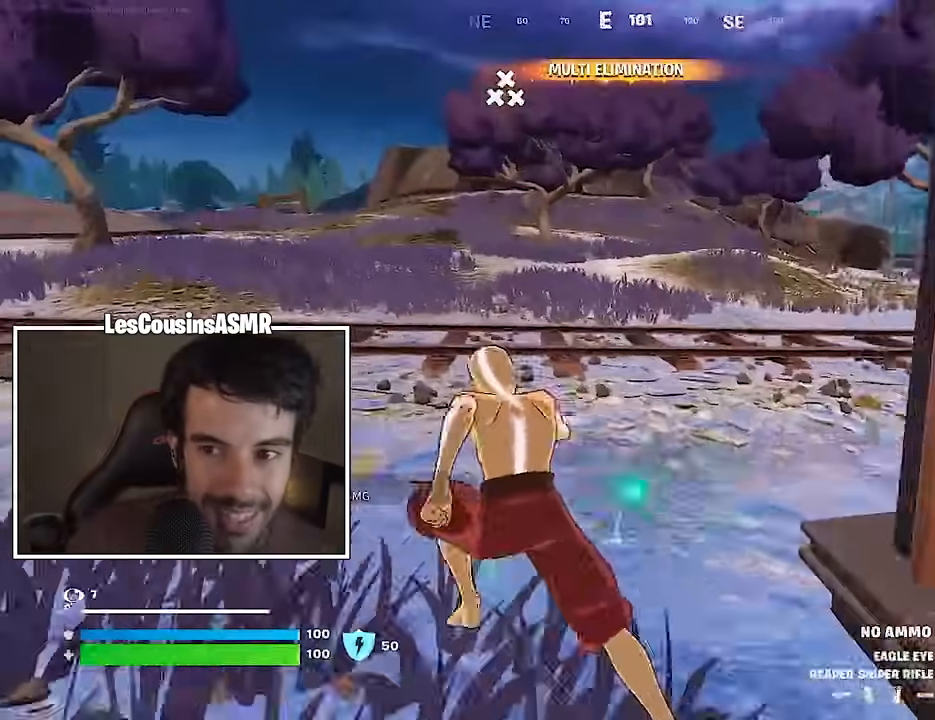
{"buttons": [], "left_stick": "up-left", "right_stick": "center", "events": [[133, "R1", "down"], [183, "R1", "up"], [267, "R1", "down"], [367, "R1", "up"]]}
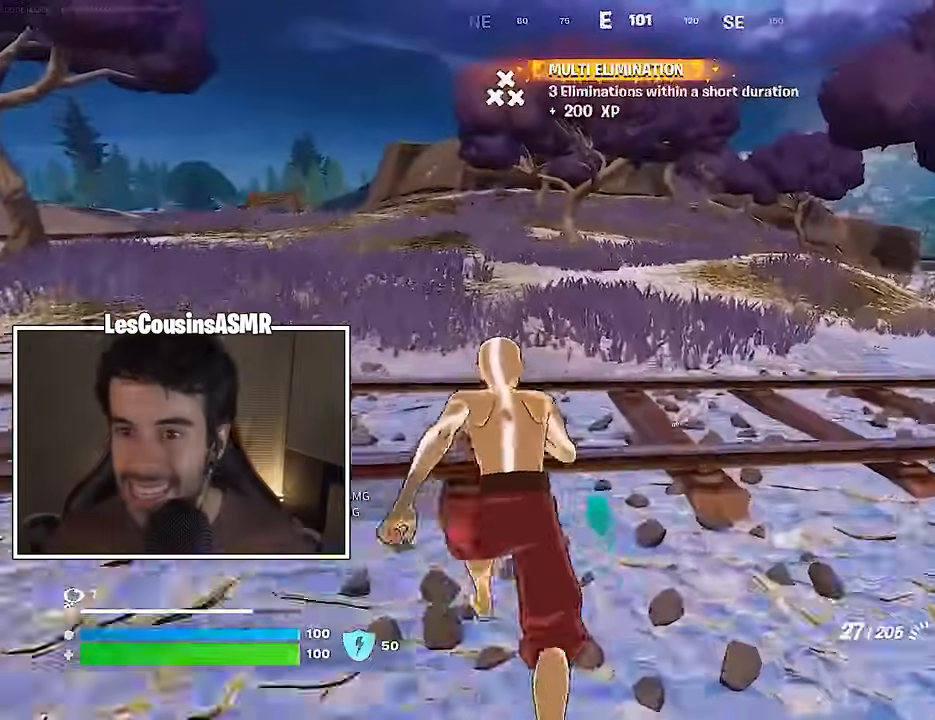
{"buttons": ["CROSS"], "left_stick": "left", "right_stick": "right", "events": [[183, "R3", "down"], [300, "R3", "up"], [333, "right_stick", "right"], [433, "left_stick", "left"], [483, "CROSS", "down"]]}
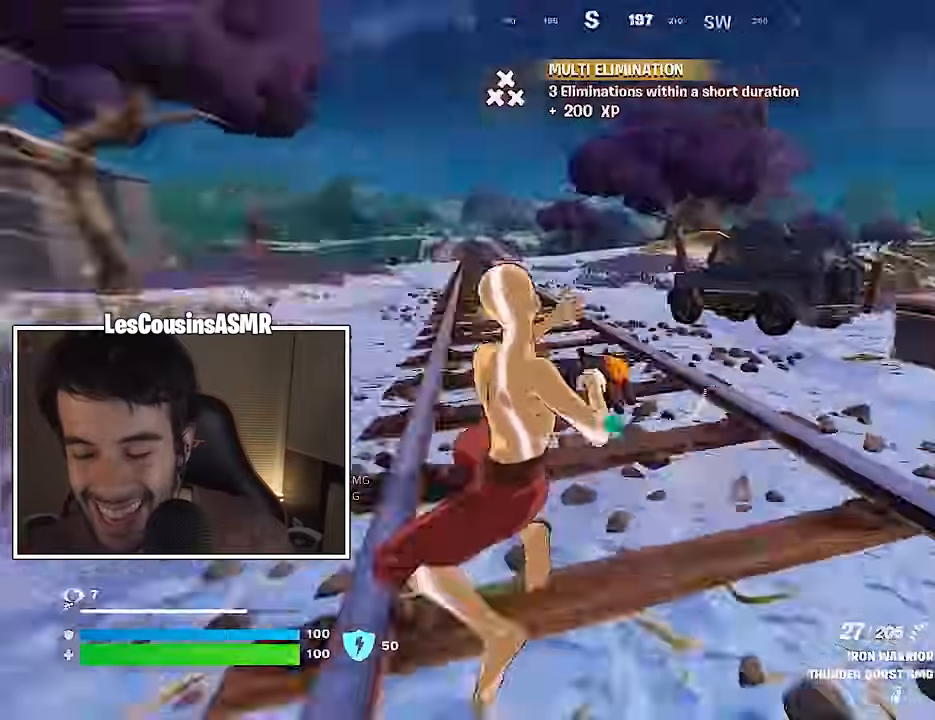
{"buttons": [], "left_stick": "down-left", "right_stick": "center", "events": [[17, "left_stick", "down-left"], [33, "CROSS", "up"], [83, "right_stick", "center"], [350, "SQUARE", "down"], [450, "SQUARE", "up"]]}
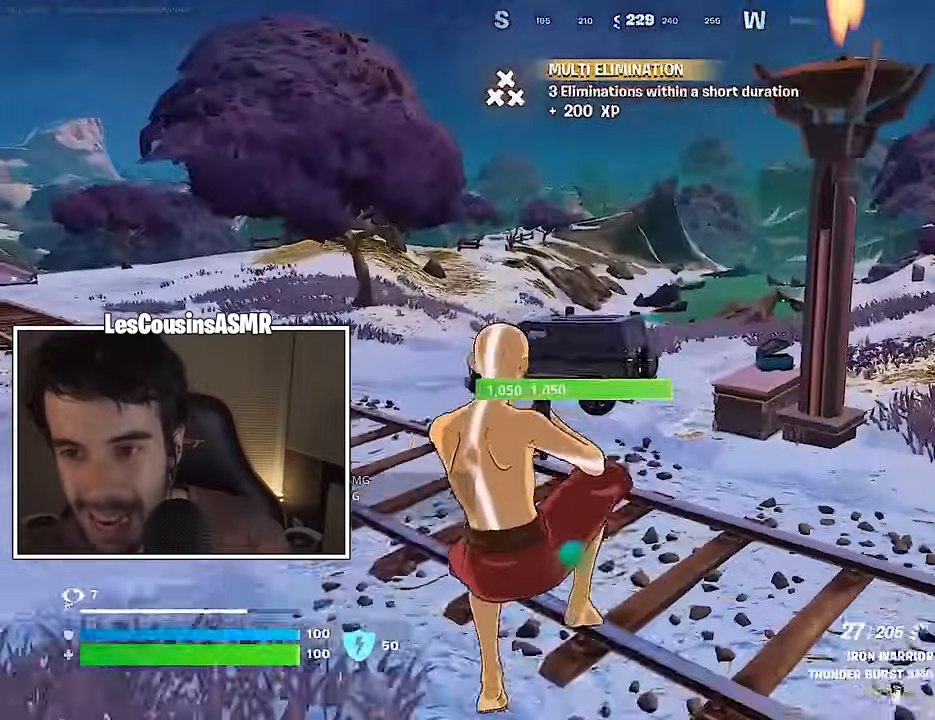
{"buttons": ["CROSS"], "left_stick": "up", "right_stick": "center", "events": [[183, "L1", "down"], [183, "left_stick", "up-left"], [283, "L1", "up"], [350, "L3", "down"], [433, "L3", "up"], [433, "left_stick", "up"], [450, "CROSS", "down"]]}